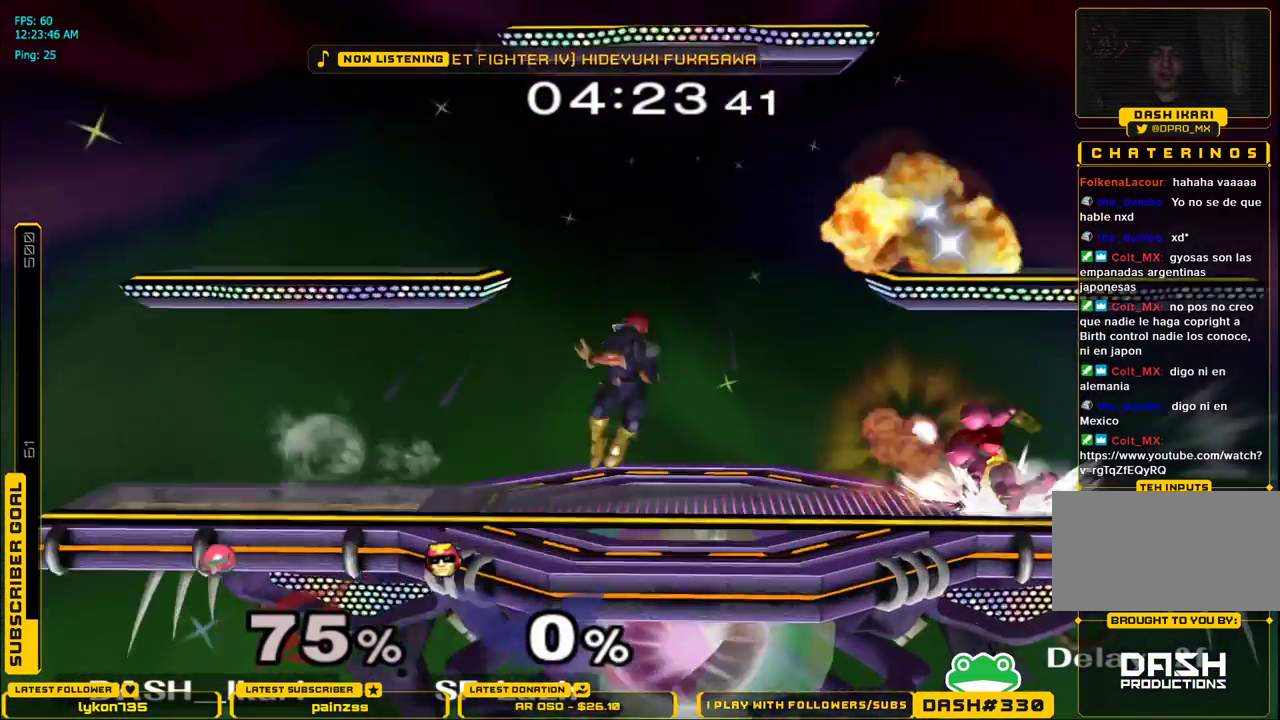
Gameplay with a controller (Nintendo layout); each line is a JSON object with the inputs held at the frame after it. "events" lists button and stick changes between this image and that frame as [ms after this image, input, new state], when the widget could be followed in between. Not read: L3 R3.
{"buttons": ["A"], "left_stick": "center", "right_stick": "center", "events": [[100, "left_stick", "left"], [133, "X", "down"], [167, "X", "up"], [200, "left_stick", "center"], [200, "right_stick", "up"], [283, "right_stick", "center"], [467, "A", "down"]]}
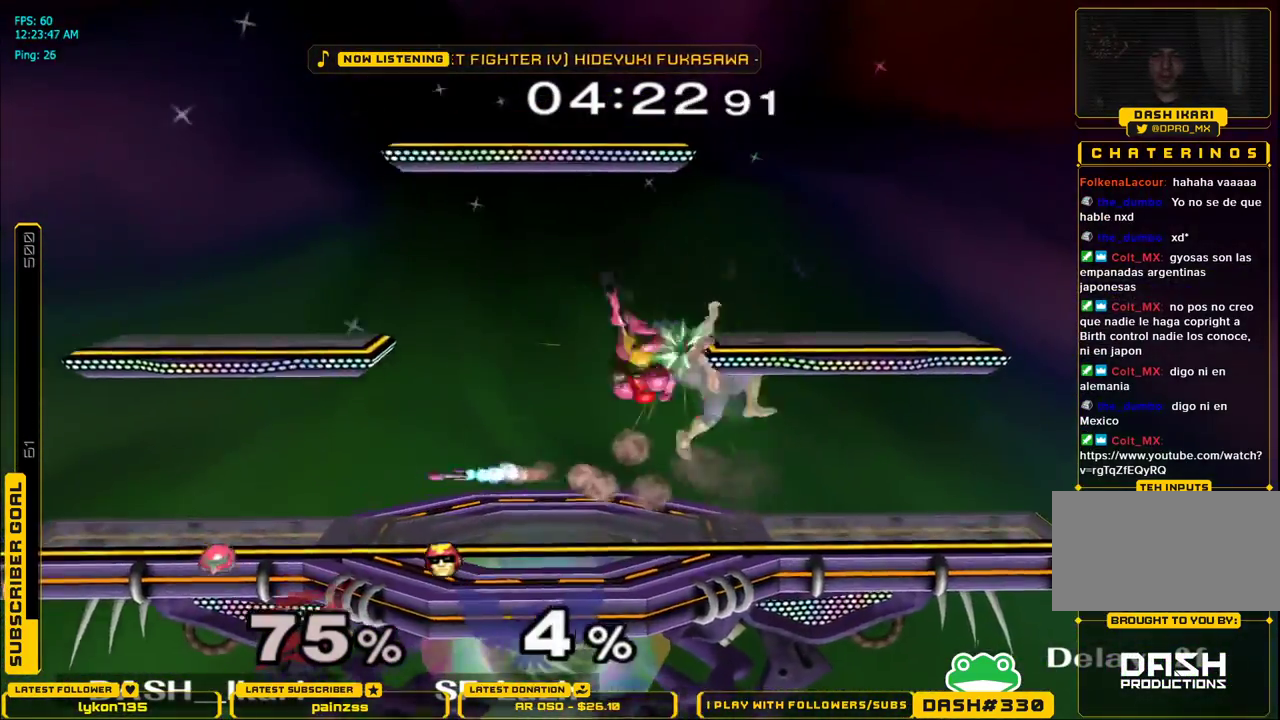
{"buttons": [], "left_stick": "left", "right_stick": "center", "events": [[33, "A", "up"], [83, "A", "down"], [167, "A", "up"], [433, "left_stick", "down-left"], [500, "left_stick", "left"]]}
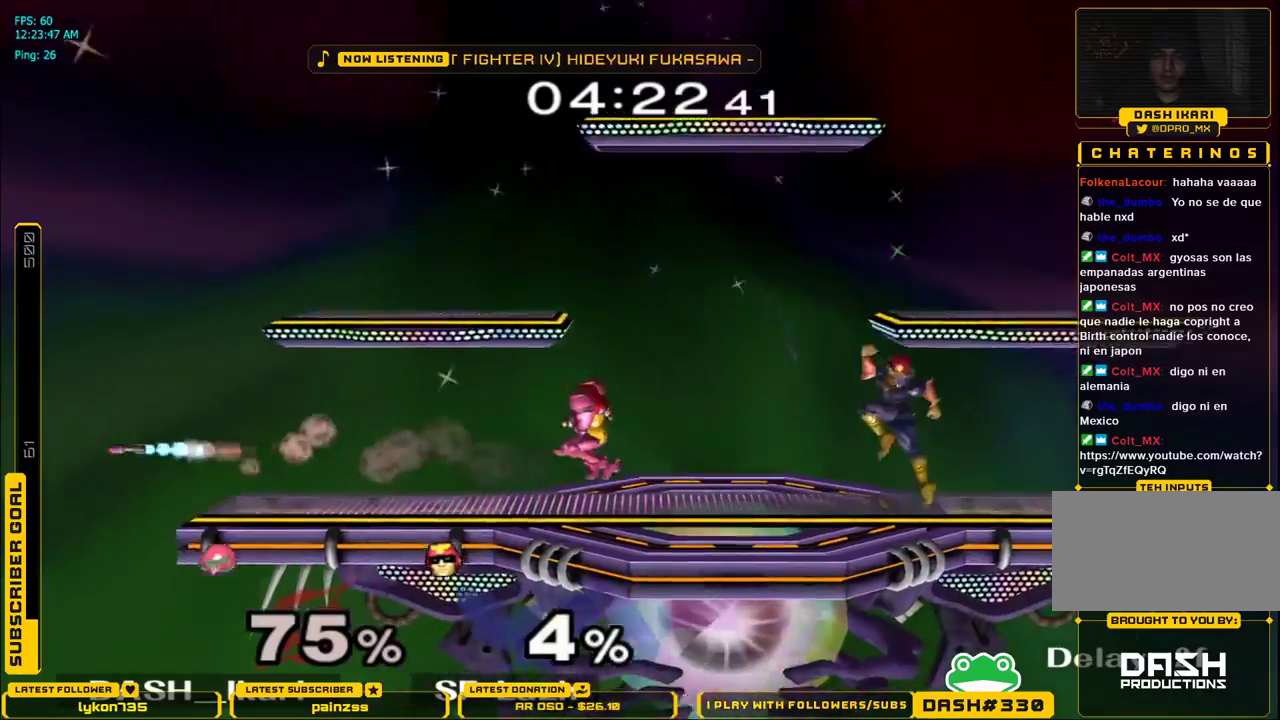
{"buttons": [], "left_stick": "down", "right_stick": "up-right", "events": [[17, "X", "down"], [200, "left_stick", "down"], [233, "L1", "down"], [233, "X", "up"], [267, "left_stick", "right"], [317, "L1", "up"], [333, "left_stick", "center"], [400, "left_stick", "down"], [433, "right_stick", "up-right"]]}
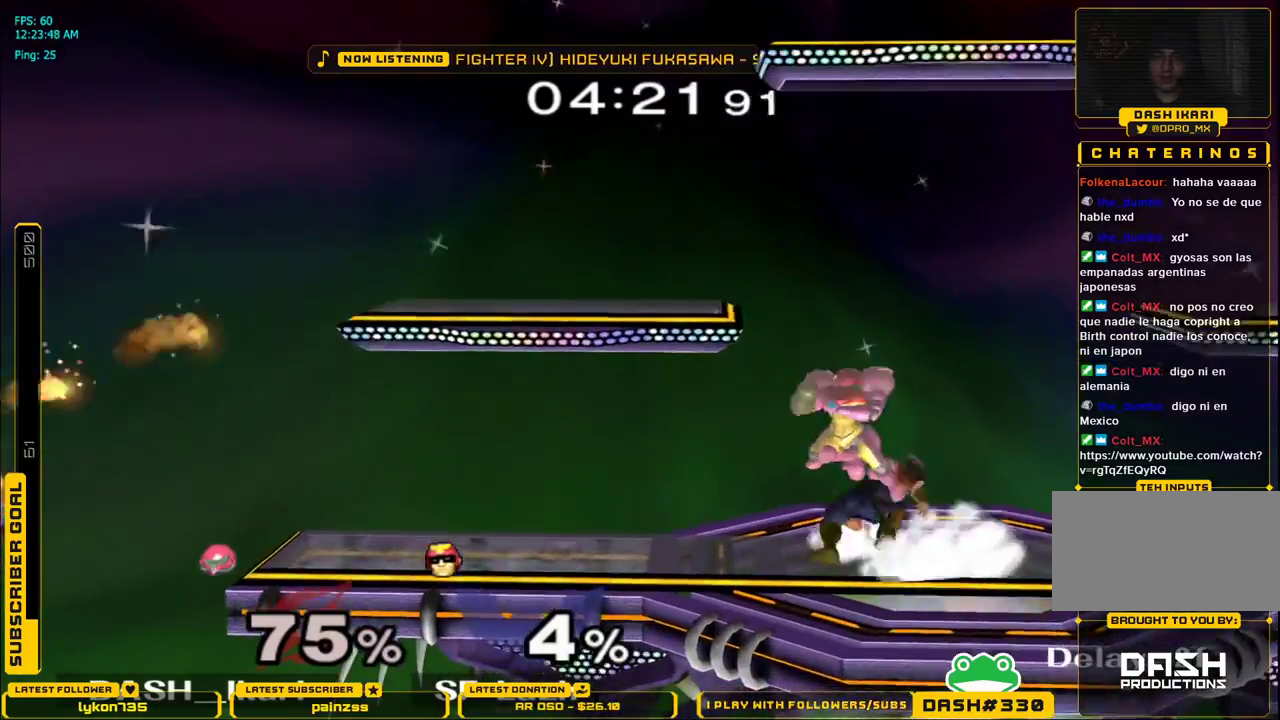
{"buttons": ["B"], "left_stick": "up", "right_stick": "center", "events": [[33, "left_stick", "right"], [67, "right_stick", "center"], [150, "left_stick", "left"], [200, "left_stick", "down"], [267, "L1", "down"], [350, "L1", "up"], [383, "left_stick", "center"], [483, "left_stick", "up"], [500, "B", "down"]]}
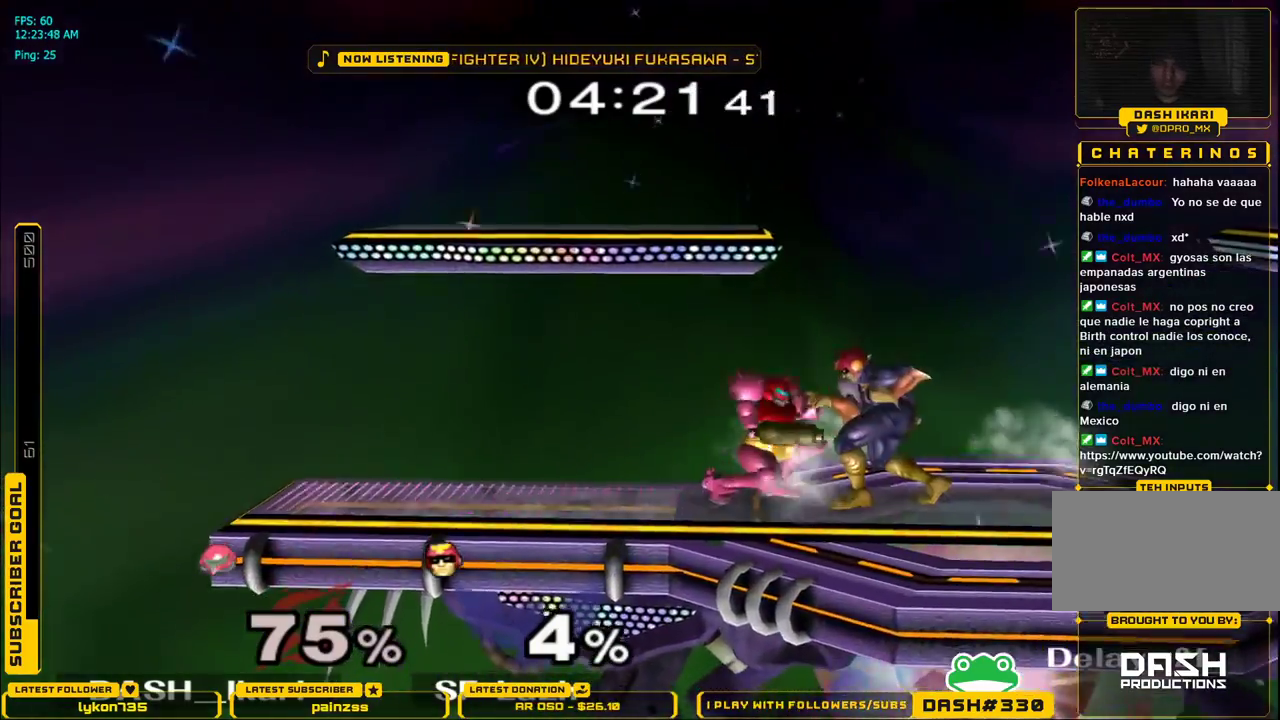
{"buttons": [], "left_stick": "left", "right_stick": "center", "events": [[100, "B", "up"], [183, "left_stick", "down"], [217, "B", "down"], [250, "L1", "down"], [300, "X", "down"], [300, "left_stick", "left"], [317, "B", "up"], [333, "A", "down"], [350, "L1", "up"], [400, "B", "down"], [433, "A", "up"], [433, "X", "up"], [500, "B", "up"]]}
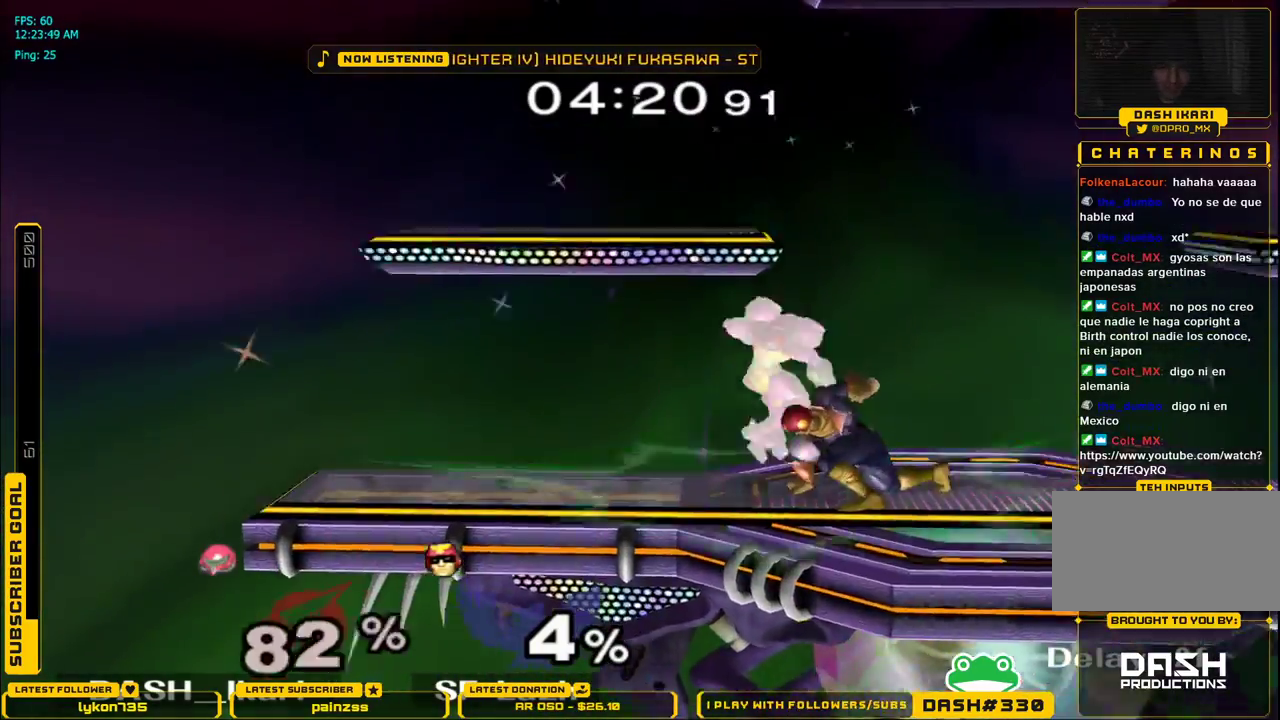
{"buttons": [], "left_stick": "down", "right_stick": "center", "events": [[17, "X", "down"], [33, "A", "down"], [117, "A", "up"], [133, "X", "up"], [400, "B", "down"], [400, "left_stick", "down"], [450, "B", "up"]]}
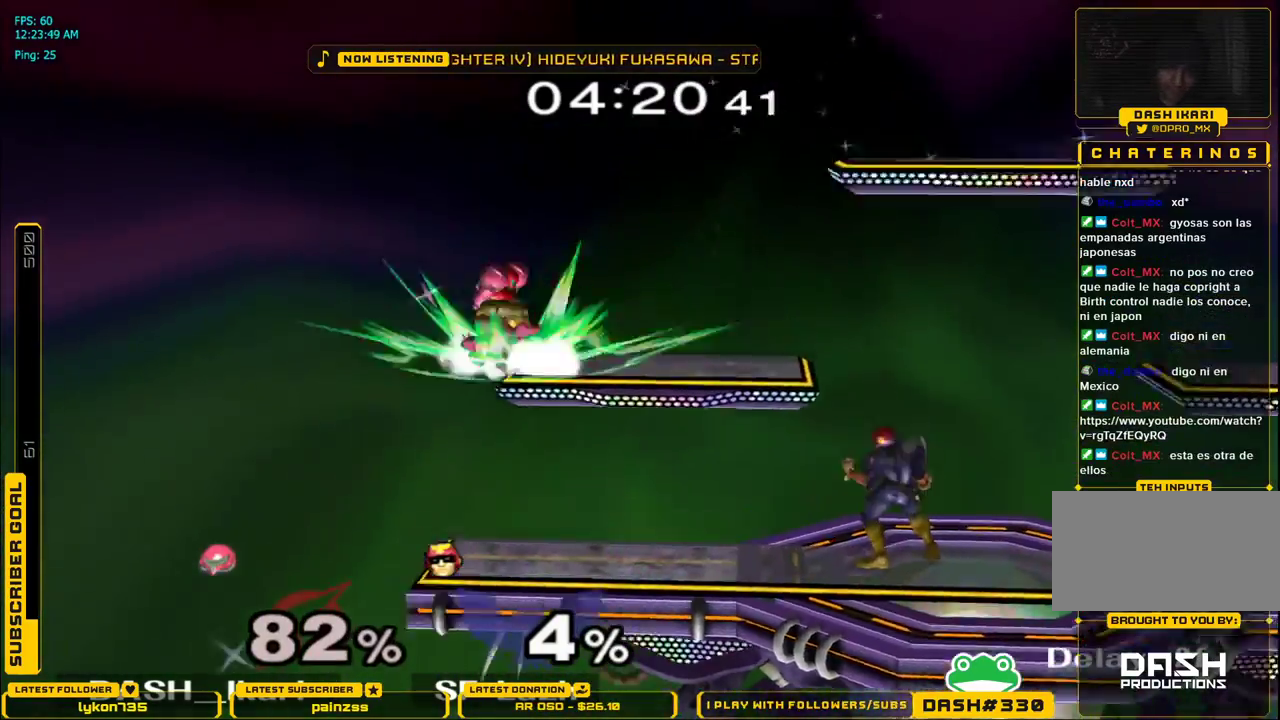
{"buttons": [], "left_stick": "left", "right_stick": "center", "events": [[17, "B", "down"], [67, "B", "up"], [100, "B", "down"], [133, "B", "up"], [200, "B", "down"], [233, "B", "up"], [267, "B", "down"], [333, "B", "up"], [350, "left_stick", "left"]]}
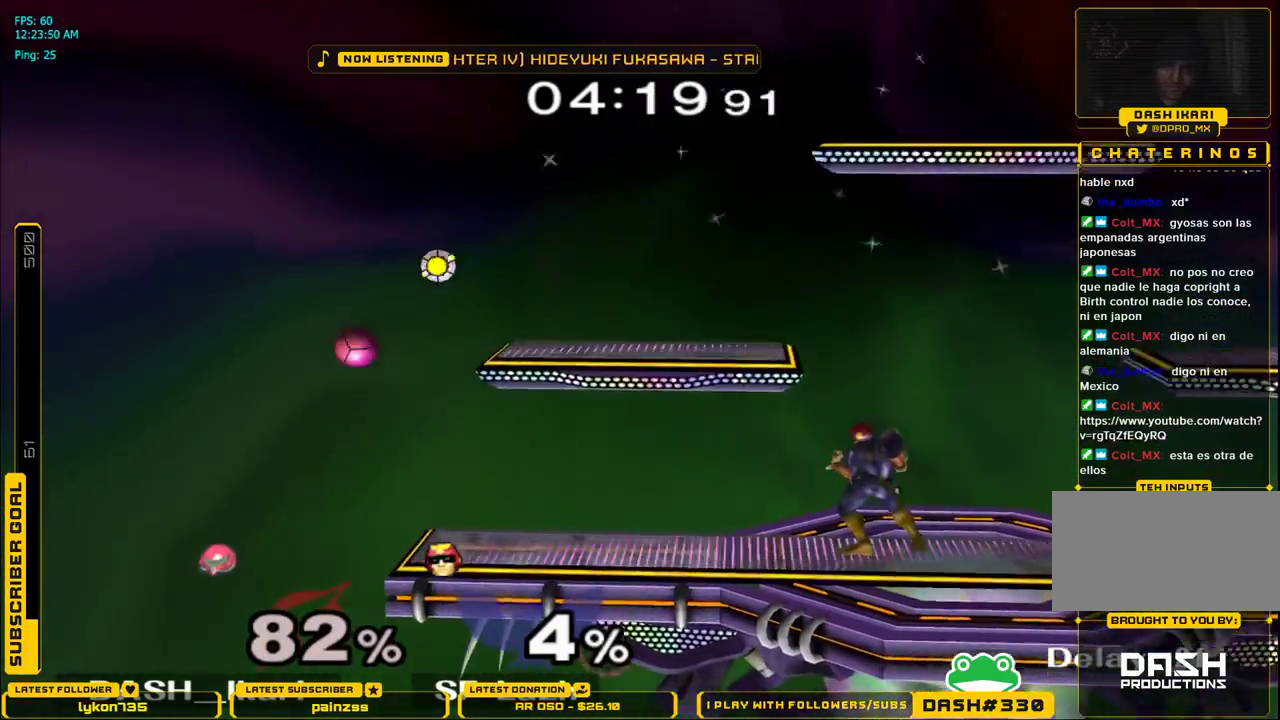
{"buttons": [], "left_stick": "right", "right_stick": "center", "events": [[233, "left_stick", "right"]]}
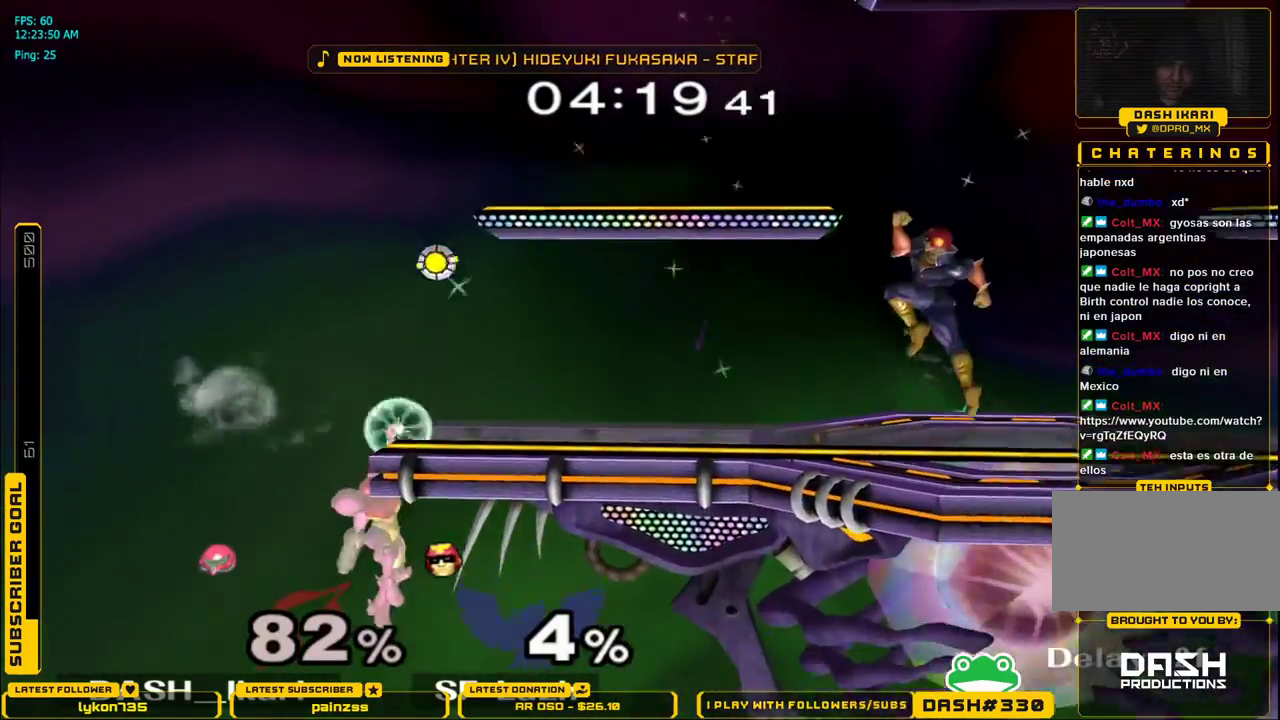
{"buttons": [], "left_stick": "center", "right_stick": "center", "events": [[17, "left_stick", "center"], [333, "left_stick", "down"], [433, "left_stick", "center"], [450, "X", "down"], [500, "X", "up"]]}
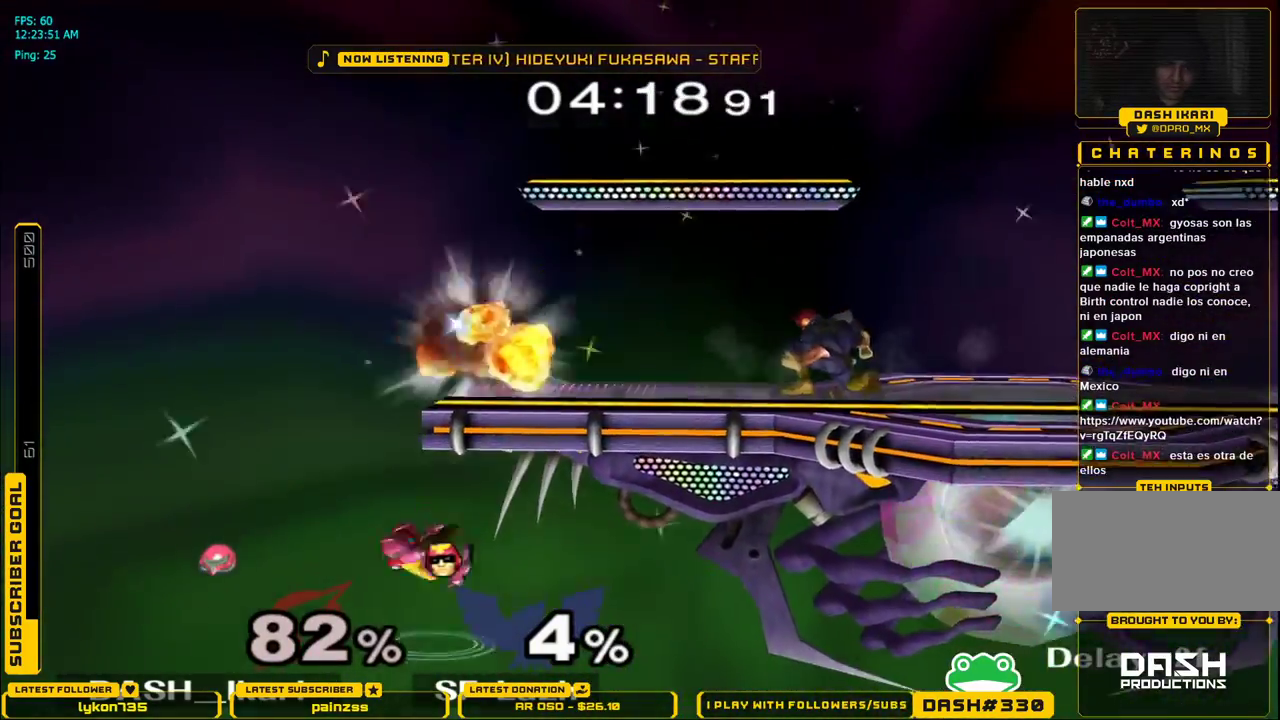
{"buttons": [], "left_stick": "center", "right_stick": "center", "events": []}
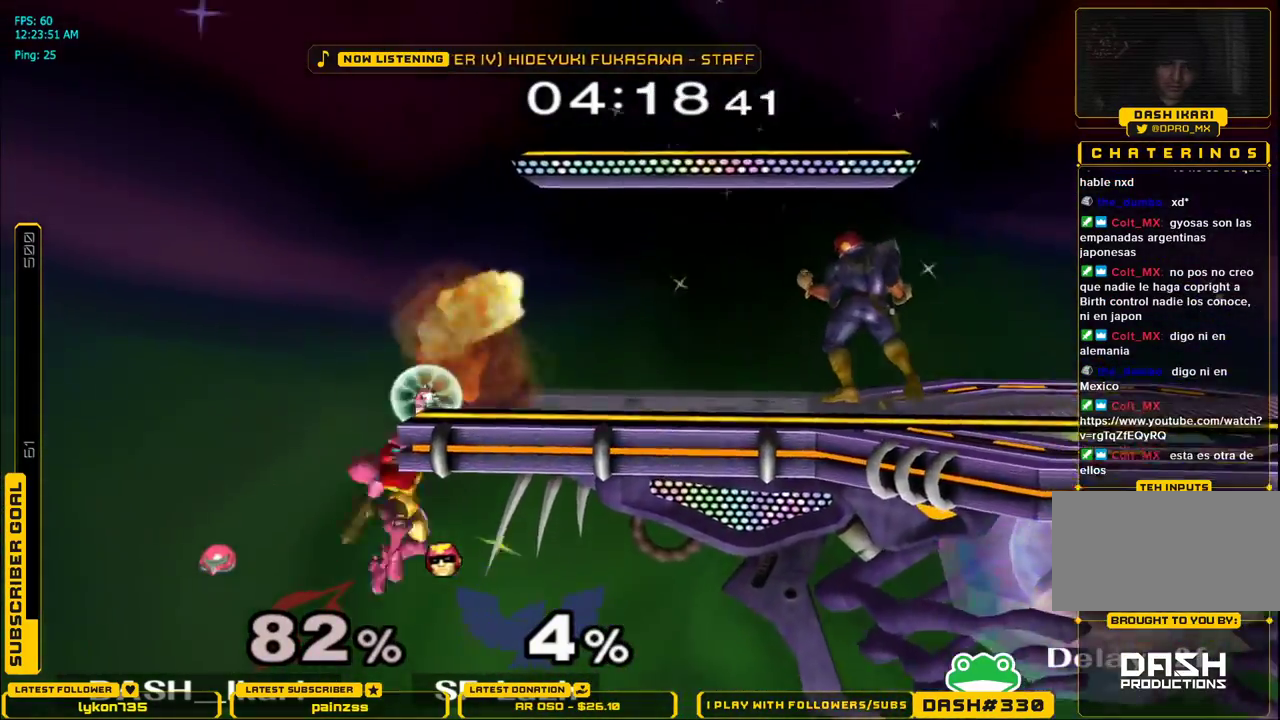
{"buttons": [], "left_stick": "center", "right_stick": "center", "events": [[67, "left_stick", "down"], [150, "left_stick", "center"], [167, "X", "down"], [267, "X", "up"]]}
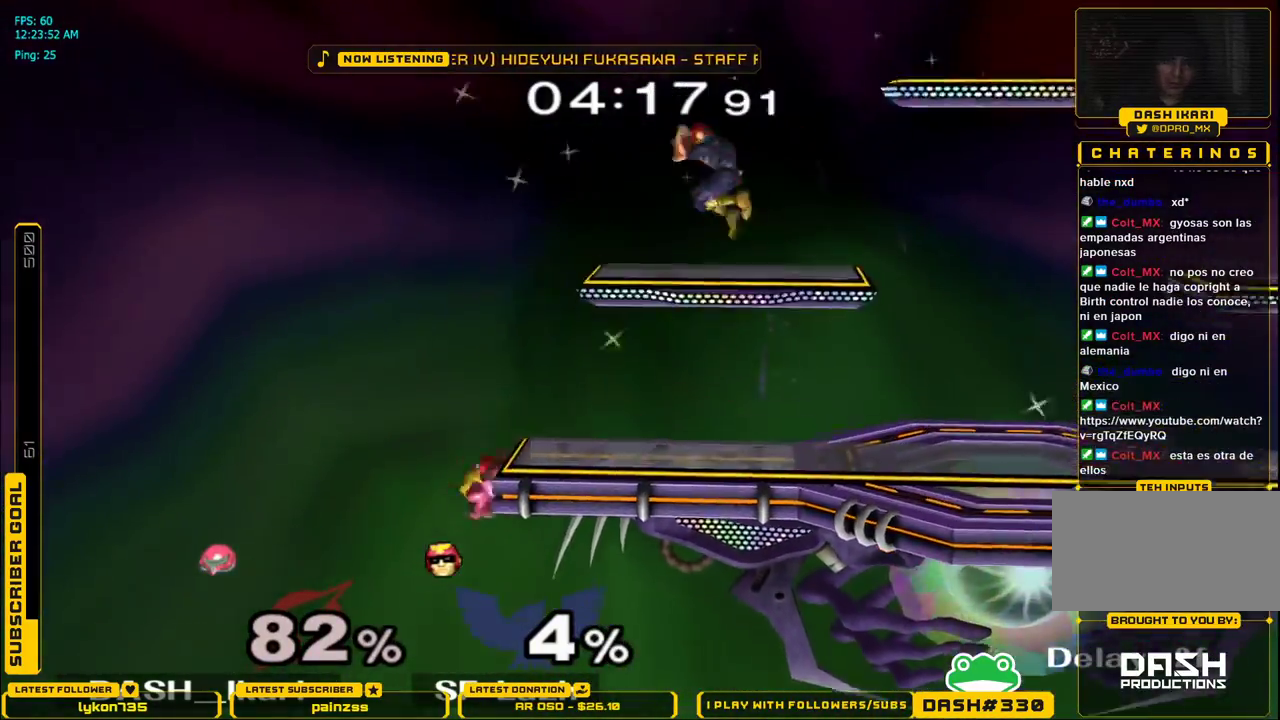
{"buttons": [], "left_stick": "down", "right_stick": "center", "events": [[417, "left_stick", "down"]]}
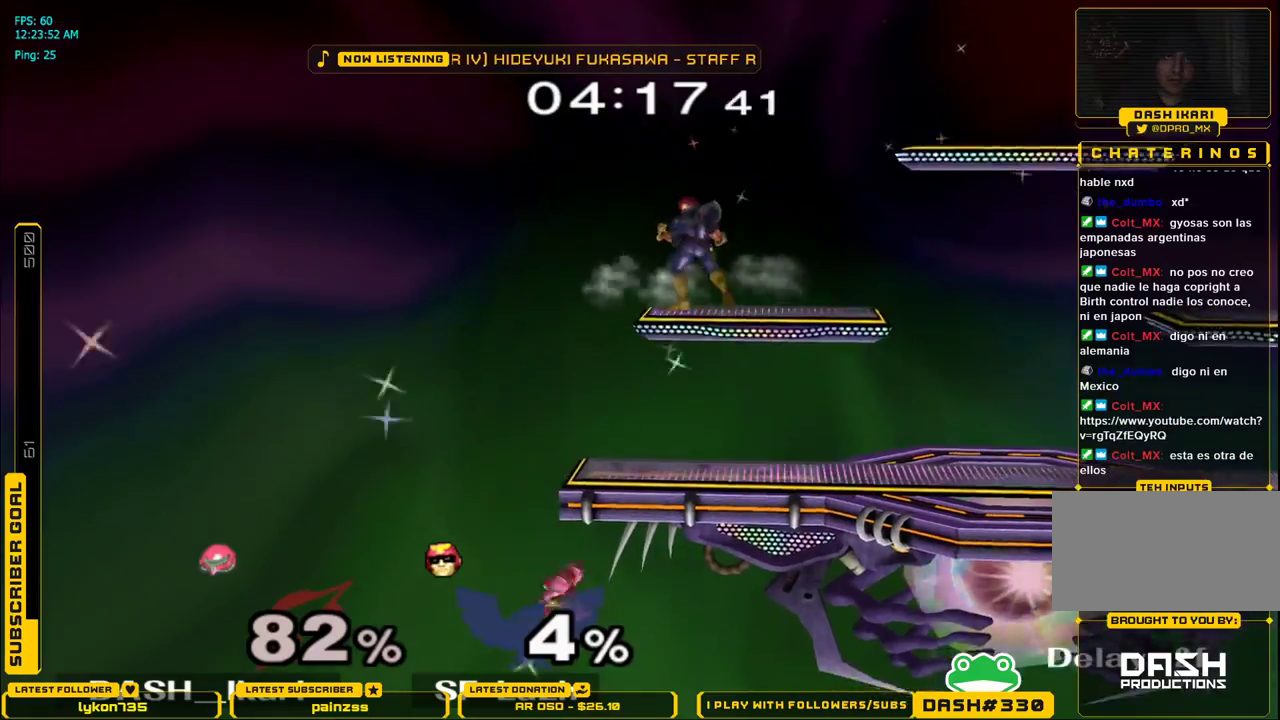
{"buttons": [], "left_stick": "center", "right_stick": "center", "events": [[17, "X", "down"], [17, "left_stick", "center"], [83, "X", "up"]]}
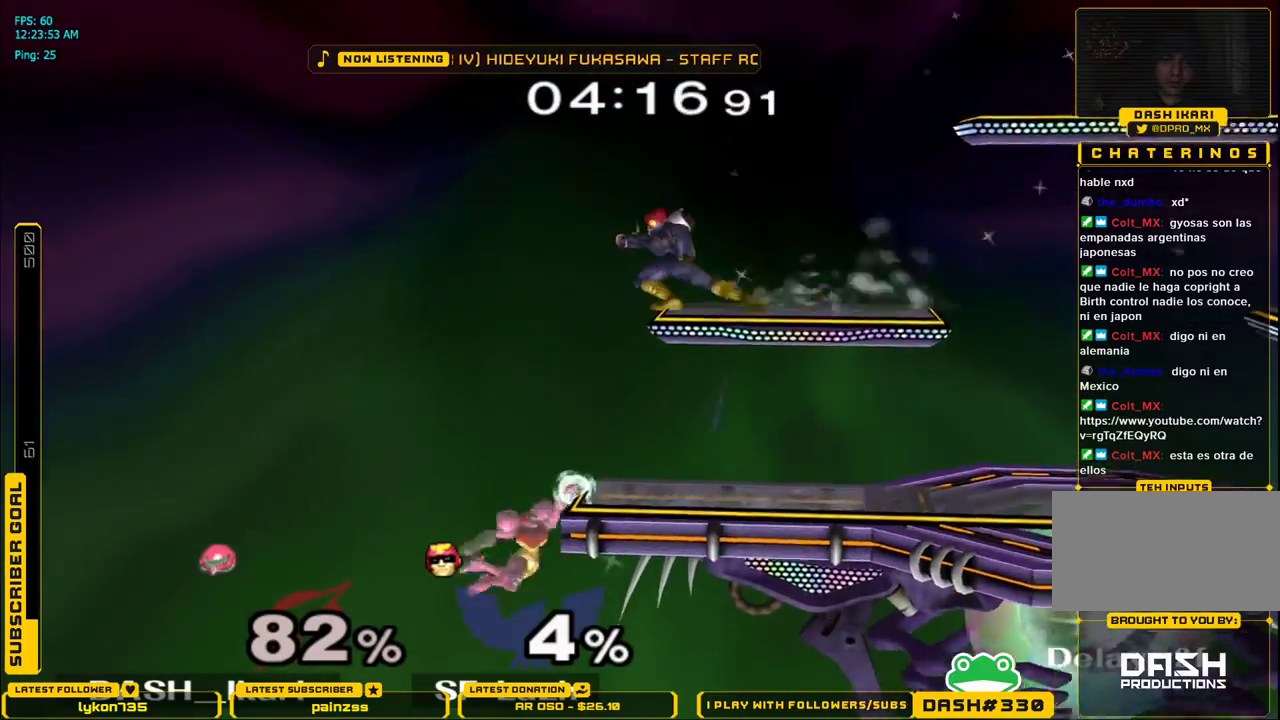
{"buttons": ["X", "L1"], "left_stick": "right", "right_stick": "center", "events": [[117, "left_stick", "down"], [150, "X", "down"], [300, "left_stick", "right"], [483, "L1", "down"]]}
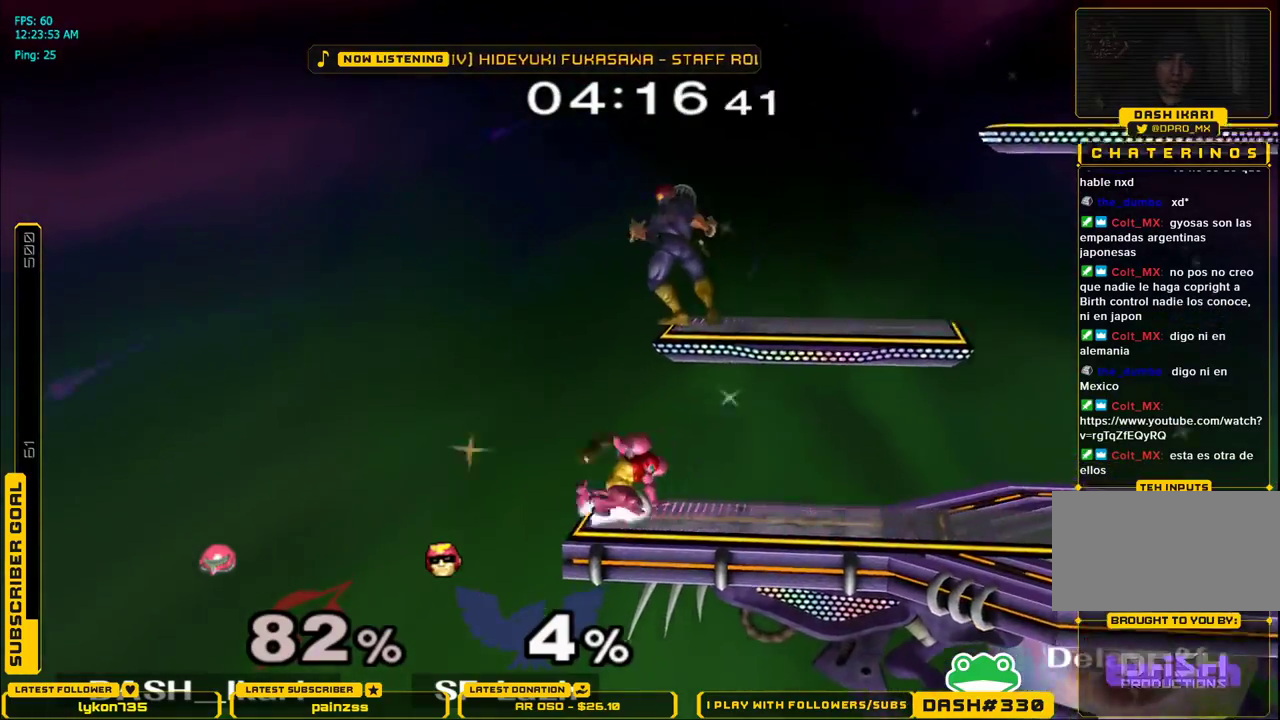
{"buttons": ["A"], "left_stick": "up", "right_stick": "center", "events": [[17, "X", "up"], [50, "left_stick", "up"], [83, "L1", "up"], [167, "A", "down"], [200, "A", "up"], [250, "A", "down"]]}
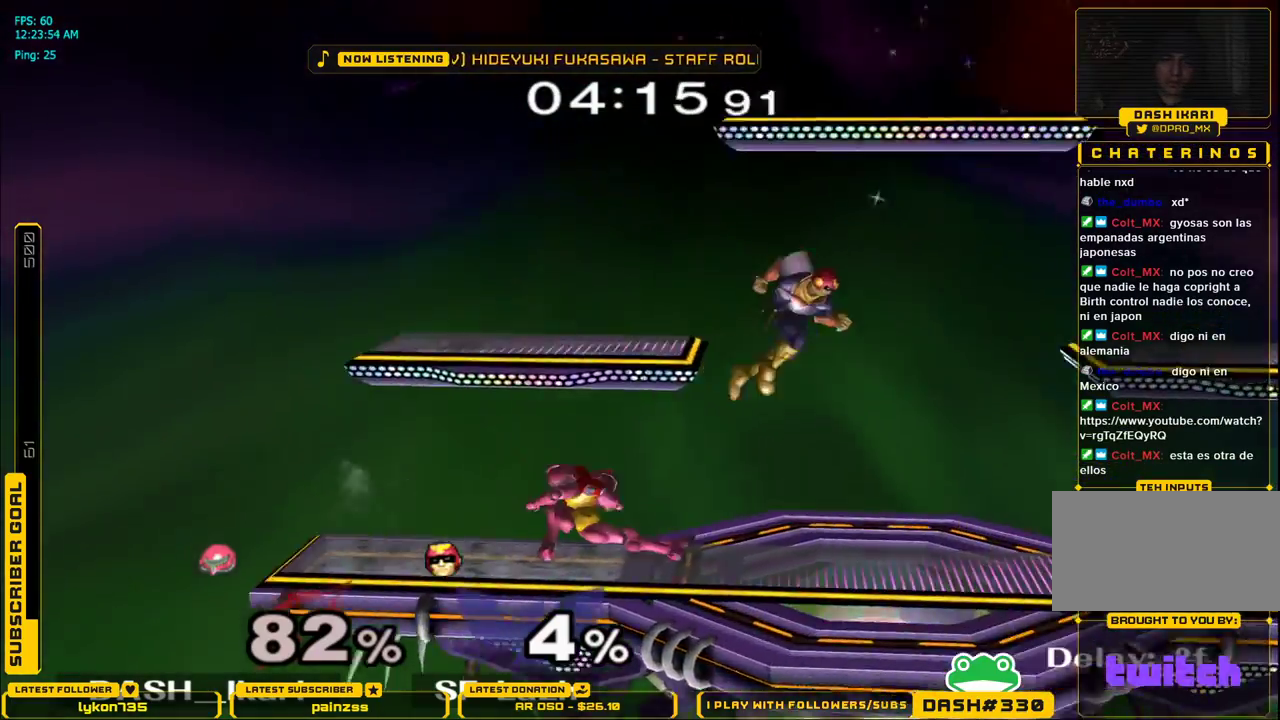
{"buttons": [], "left_stick": "center", "right_stick": "center", "events": [[50, "left_stick", "down"], [67, "A", "up"], [67, "L1", "down"], [133, "left_stick", "center"], [150, "L1", "up"], [250, "left_stick", "right"], [267, "X", "down"], [300, "X", "up"], [383, "A", "down"], [383, "left_stick", "center"], [500, "A", "up"]]}
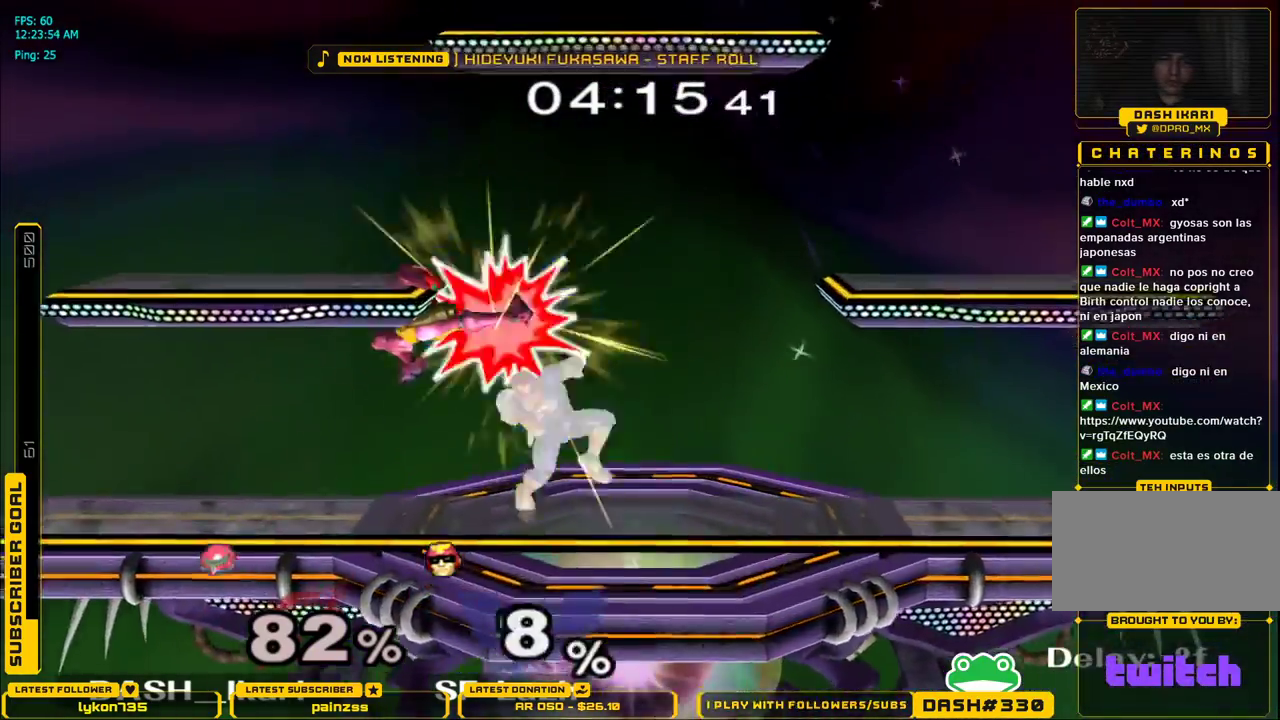
{"buttons": [], "left_stick": "center", "right_stick": "center", "events": [[167, "A", "down"], [200, "A", "up"], [283, "A", "down"], [333, "A", "up"], [350, "A", "down"], [367, "A", "up"], [450, "A", "down"], [483, "A", "up"]]}
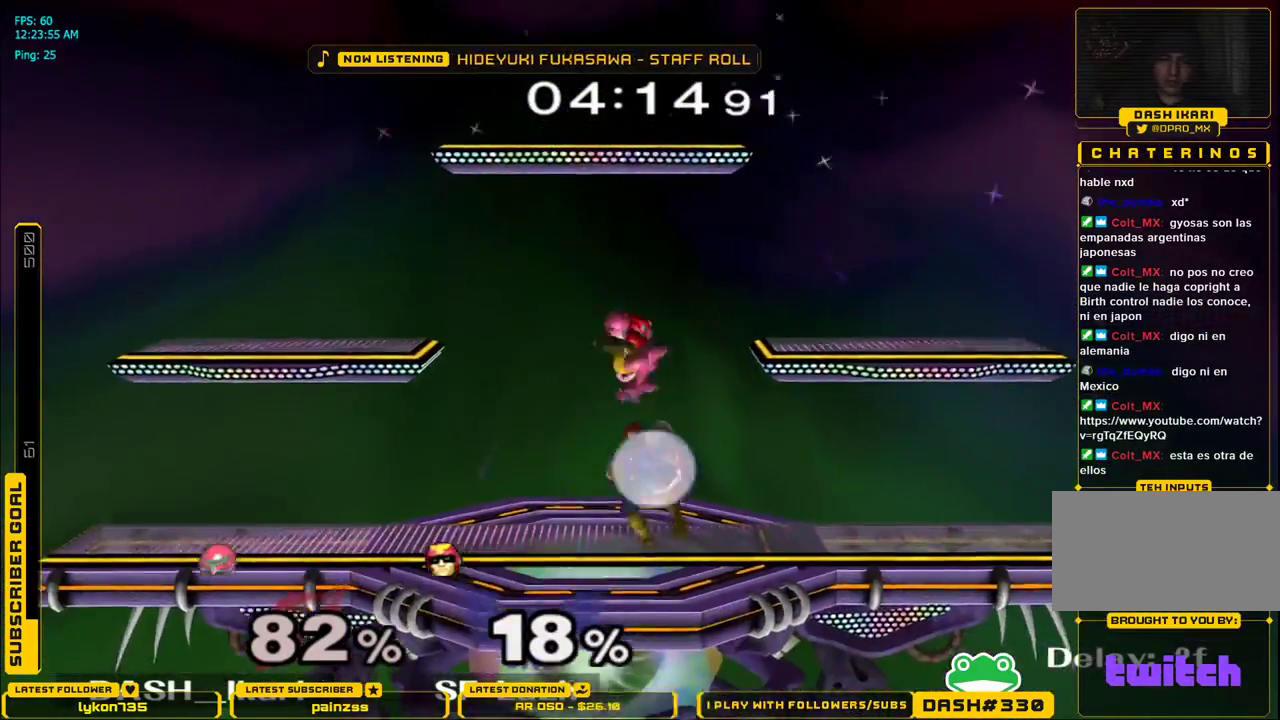
{"buttons": [], "left_stick": "center", "right_stick": "center", "events": [[33, "A", "down"], [50, "A", "up"], [117, "A", "down"], [167, "A", "up"], [183, "A", "down"], [283, "A", "up"], [317, "left_stick", "down"], [350, "L1", "down"], [433, "L1", "up"], [450, "left_stick", "center"]]}
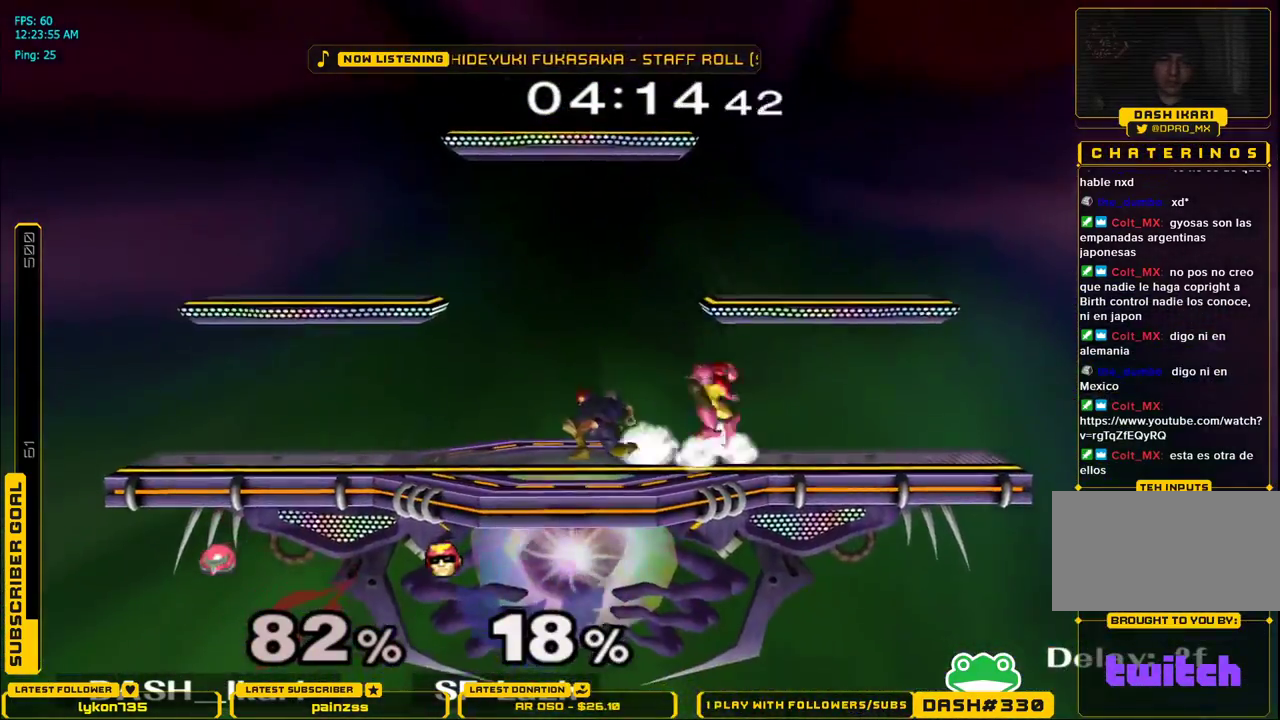
{"buttons": [], "left_stick": "left", "right_stick": "center", "events": [[17, "left_stick", "left"], [100, "A", "down"], [150, "A", "up"], [283, "A", "down"], [383, "A", "up"]]}
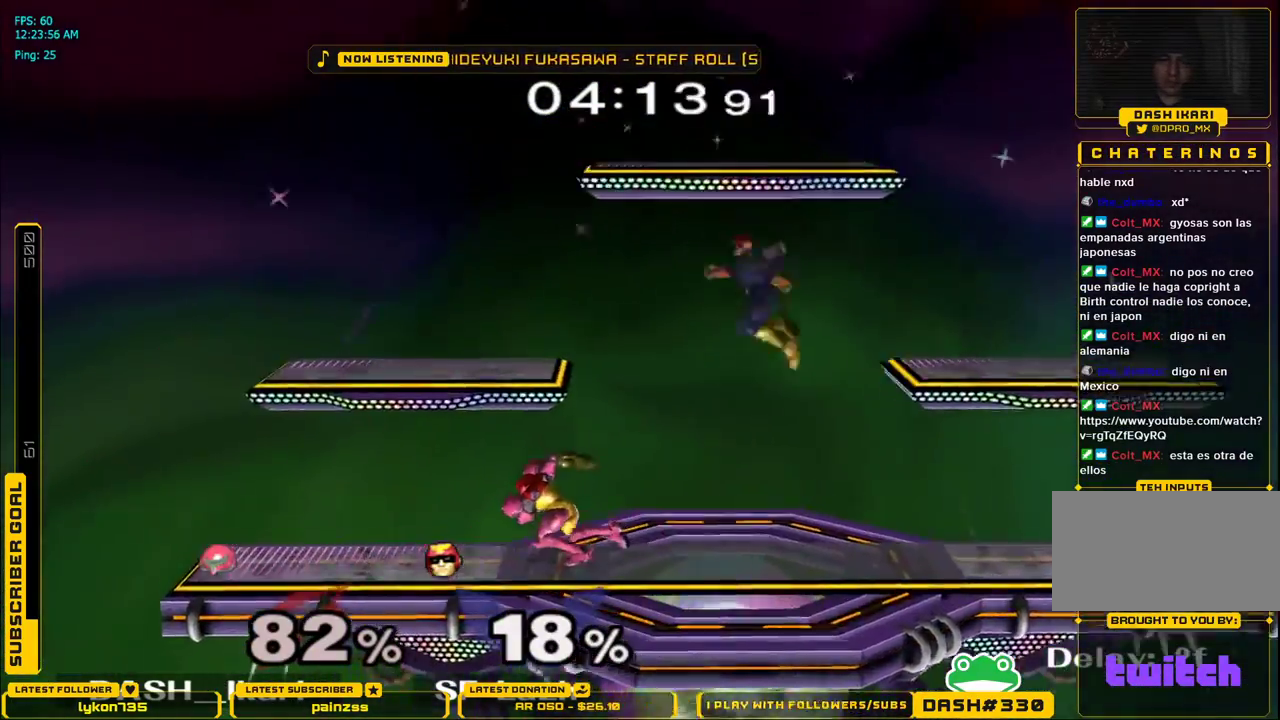
{"buttons": ["X"], "left_stick": "center", "right_stick": "center", "events": [[50, "left_stick", "center"], [183, "left_stick", "left"], [233, "X", "down"], [300, "X", "up"], [300, "left_stick", "center"], [367, "X", "down"]]}
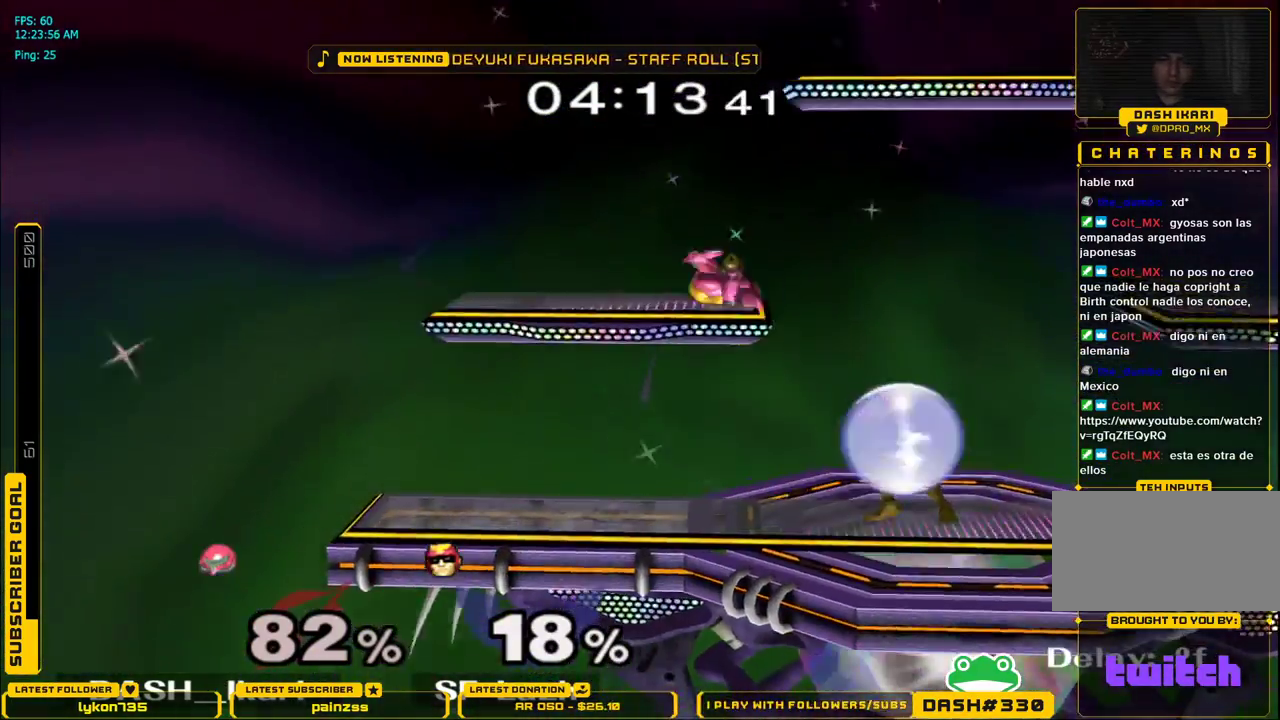
{"buttons": ["L1"], "left_stick": "right", "right_stick": "center", "events": [[33, "left_stick", "down-right"], [67, "L1", "down"], [117, "X", "up"], [167, "L1", "up"], [183, "left_stick", "center"], [200, "right_stick", "right"], [233, "left_stick", "down"], [350, "right_stick", "center"], [367, "left_stick", "right"], [400, "L1", "down"]]}
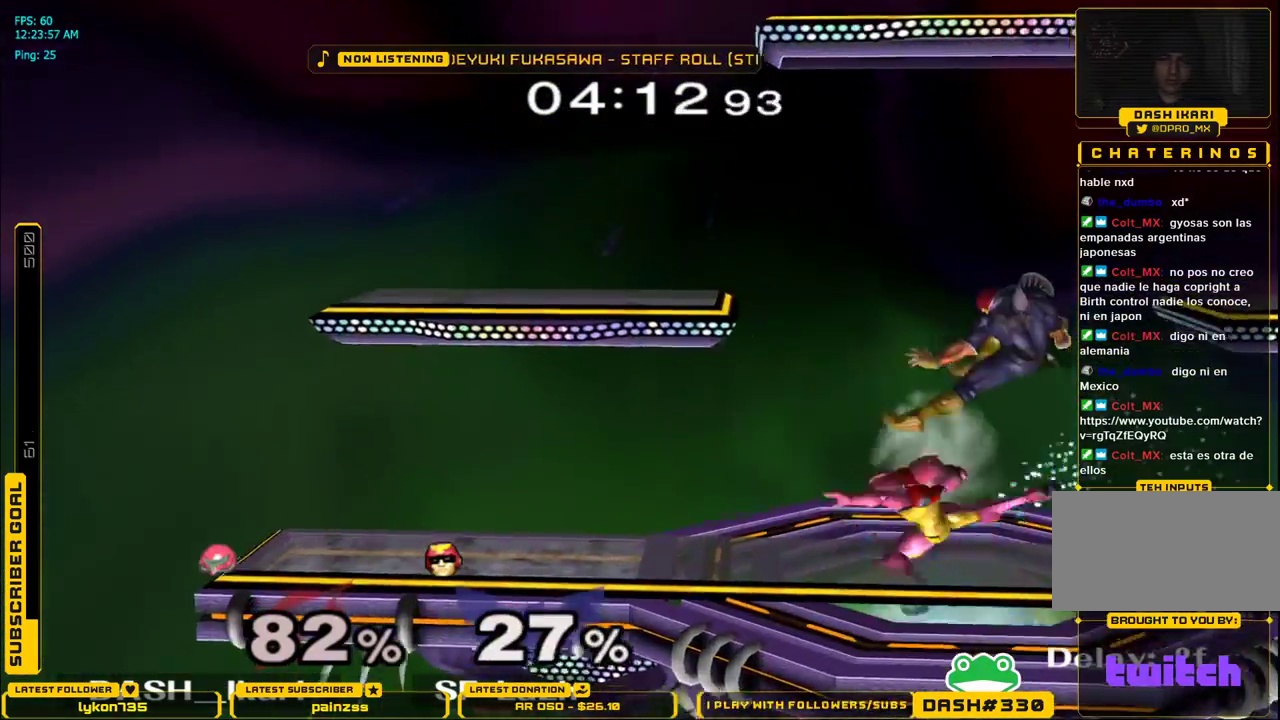
{"buttons": ["A"], "left_stick": "up", "right_stick": "center", "events": [[17, "L1", "up"], [67, "left_stick", "up"], [133, "A", "down"], [183, "A", "up"], [250, "A", "down"]]}
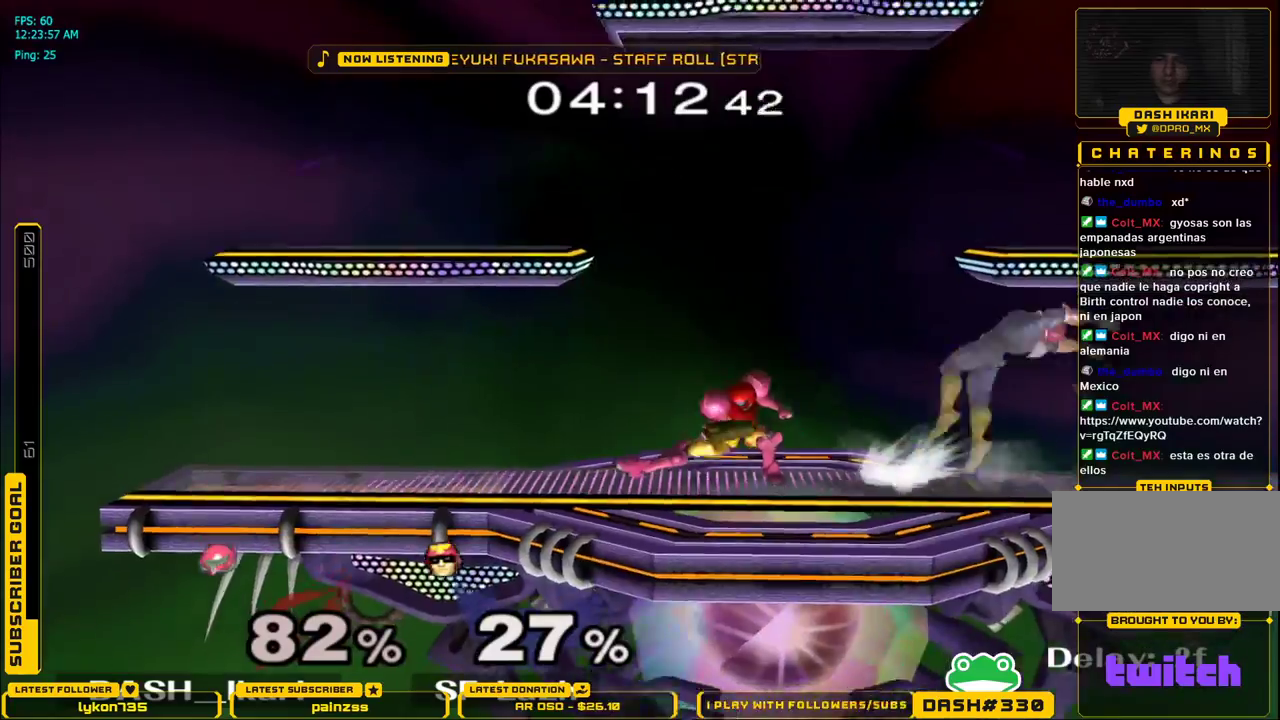
{"buttons": [], "left_stick": "right", "right_stick": "center", "events": [[33, "A", "up"], [67, "left_stick", "right"], [150, "left_stick", "center"], [250, "left_stick", "left"], [283, "X", "down"], [300, "X", "up"], [317, "left_stick", "down-left"], [333, "L1", "down"], [417, "L1", "up"], [417, "left_stick", "center"], [483, "left_stick", "right"]]}